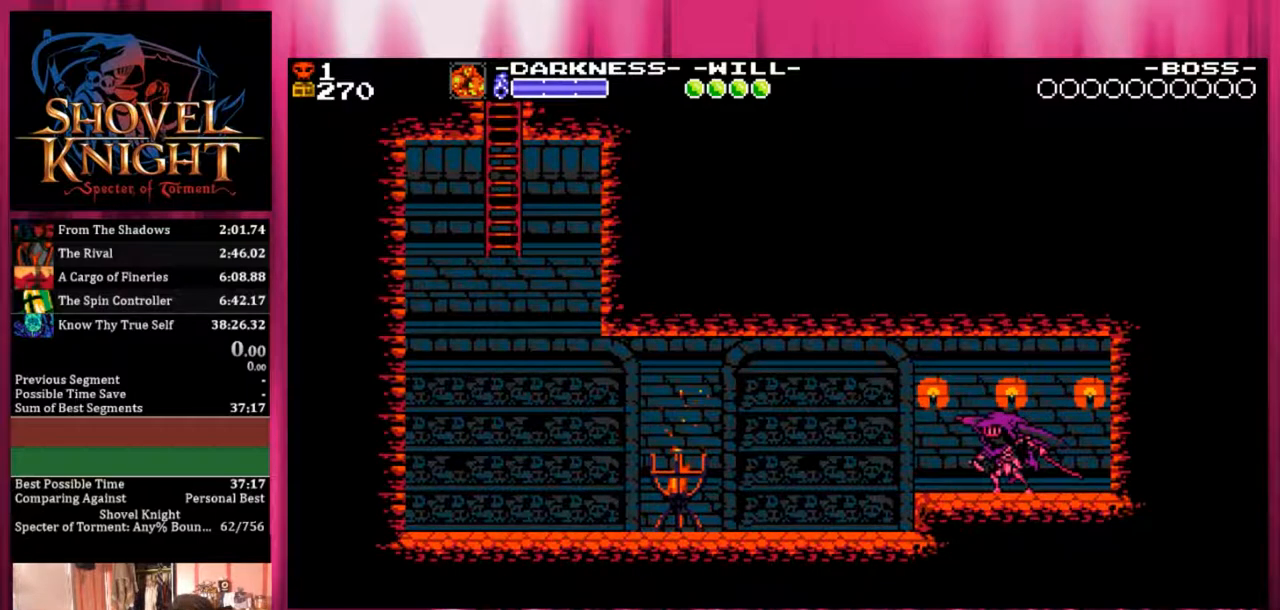
Gameplay with a controller (PlayStation layout); each line is a JSON object with the inputs held at the frame after it. "events" lists button and stick changes between this image and that frame as [ms after this image, input, new state], when the widget could be followed in between. Not read: DPAD_UP left_stick right_stick.
{"buttons": ["DPAD_DOWN", "DPAD_LEFT"], "events": [[50, "CROSS", "down"], [117, "CROSS", "up"], [250, "CROSS", "down"], [317, "CROSS", "up"]]}
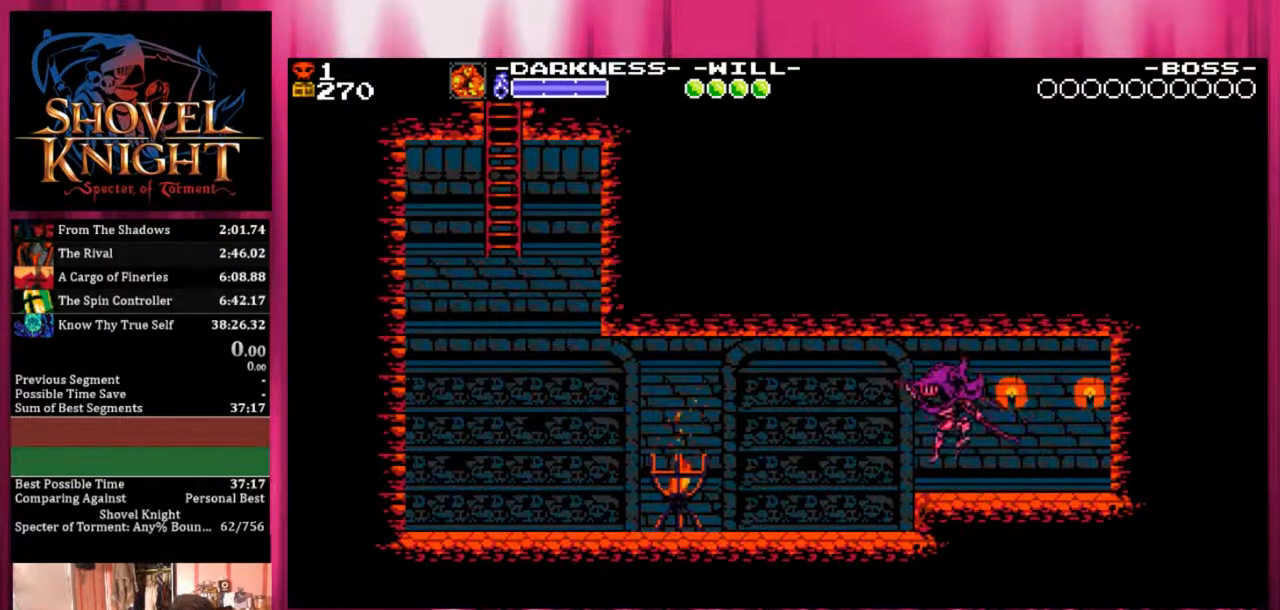
{"buttons": ["DPAD_DOWN", "DPAD_LEFT"], "events": []}
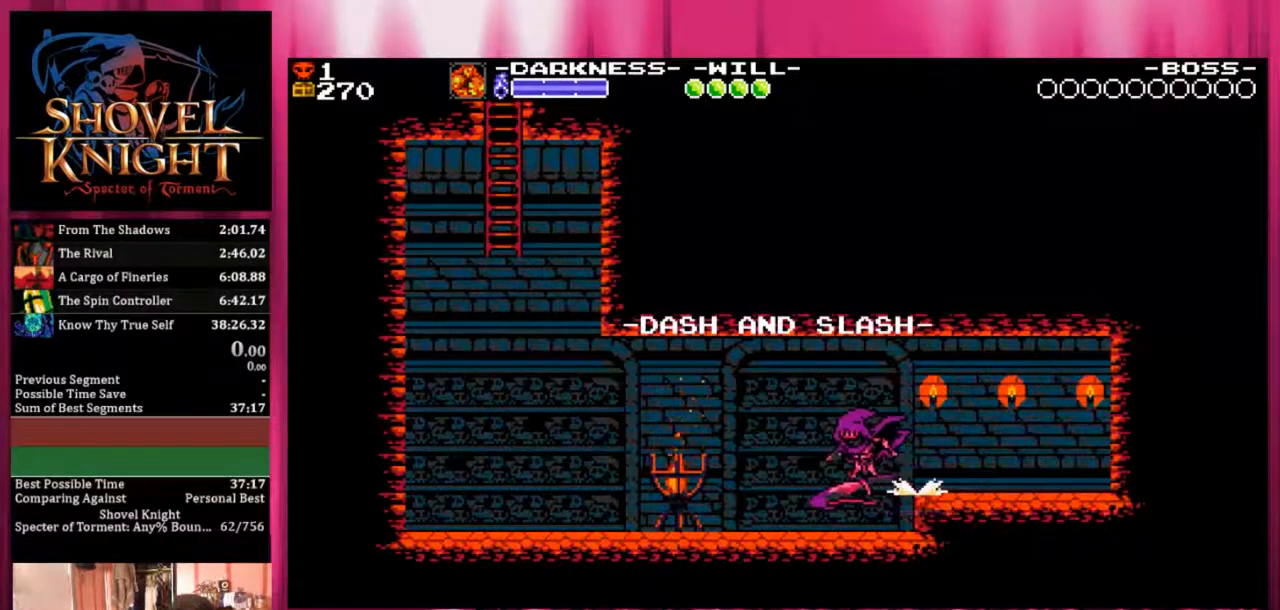
{"buttons": ["DPAD_DOWN", "DPAD_LEFT"], "events": []}
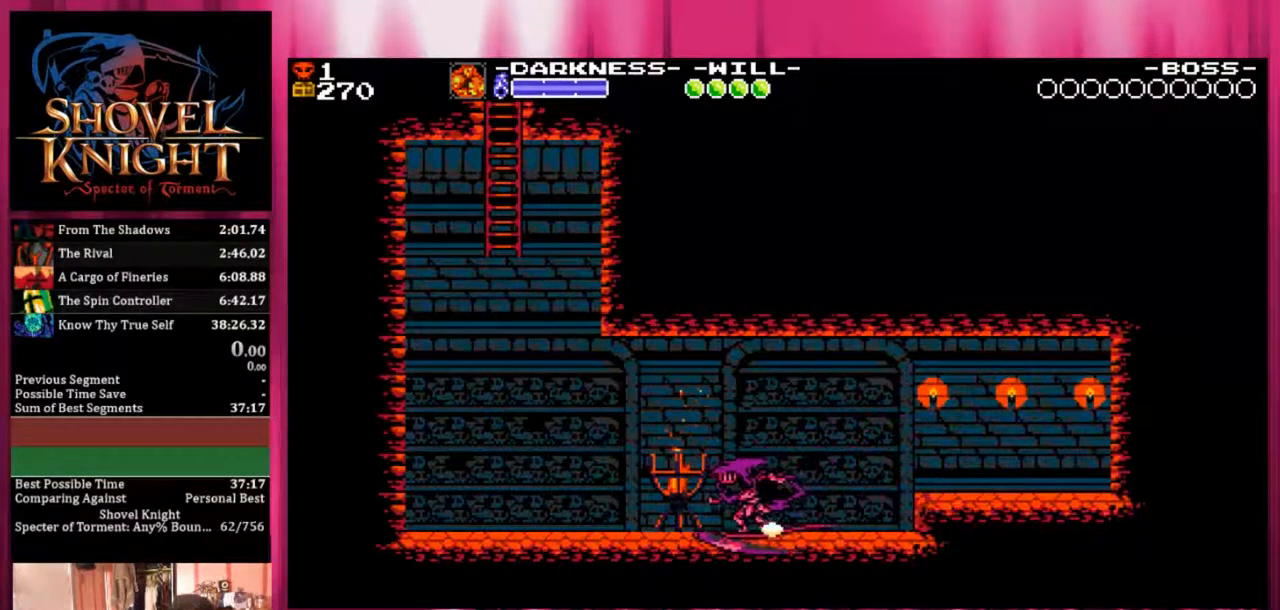
{"buttons": ["DPAD_LEFT"], "events": [[350, "DPAD_DOWN", "up"]]}
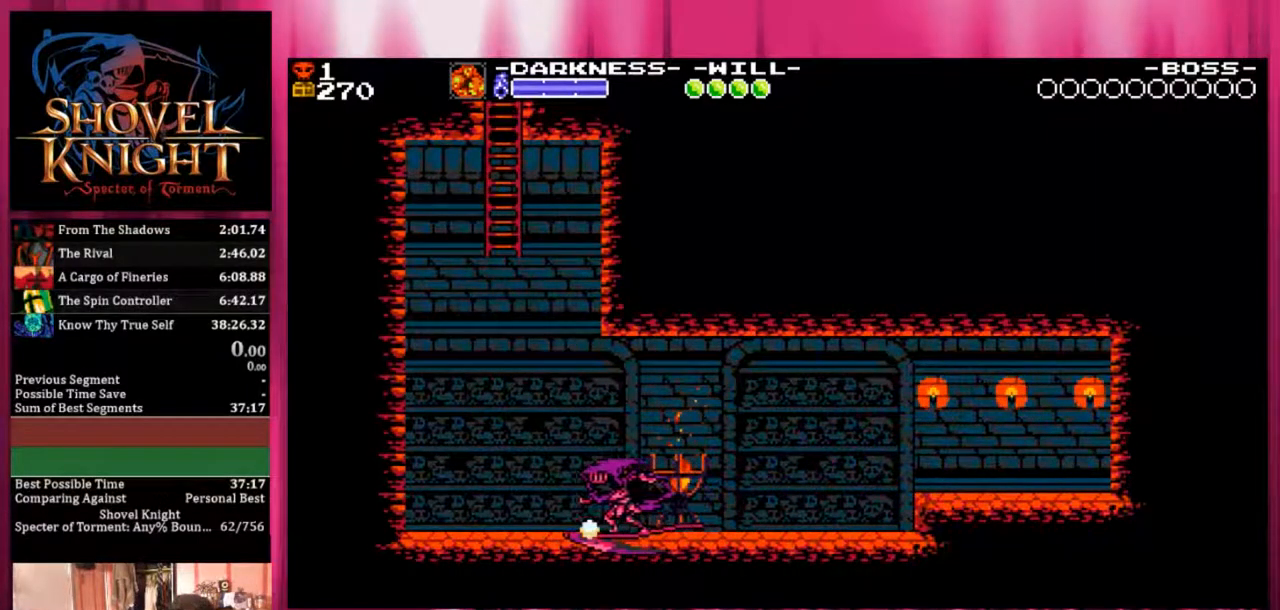
{"buttons": ["CROSS", "DPAD_LEFT"], "events": [[117, "CROSS", "down"]]}
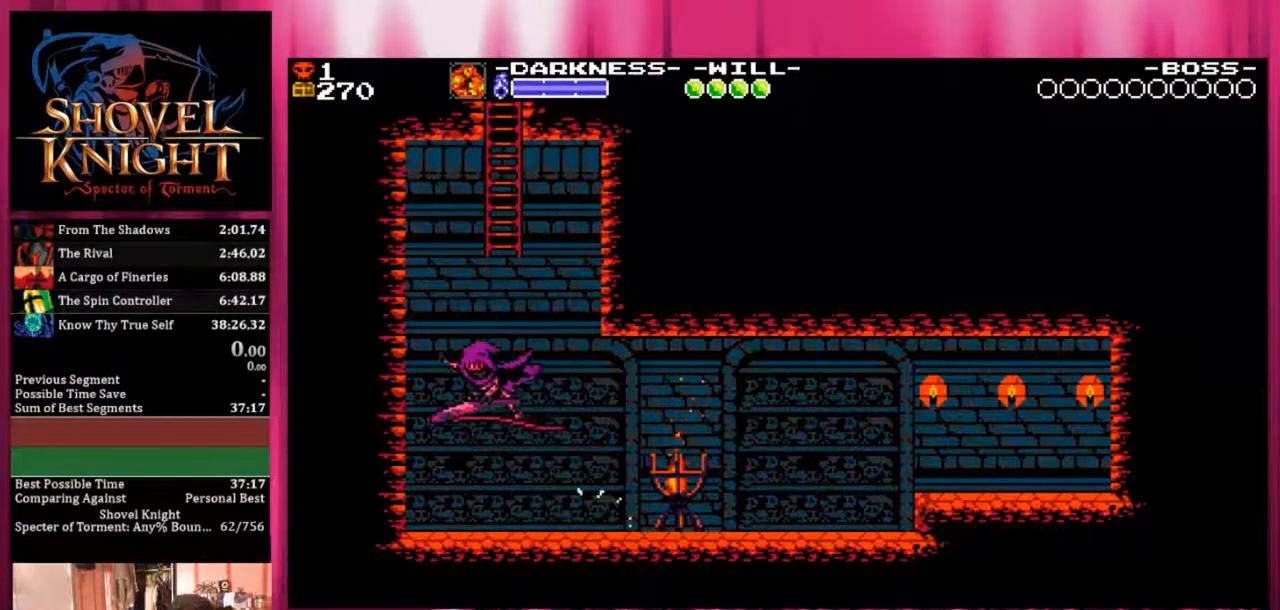
{"buttons": ["CROSS", "DPAD_LEFT"], "events": []}
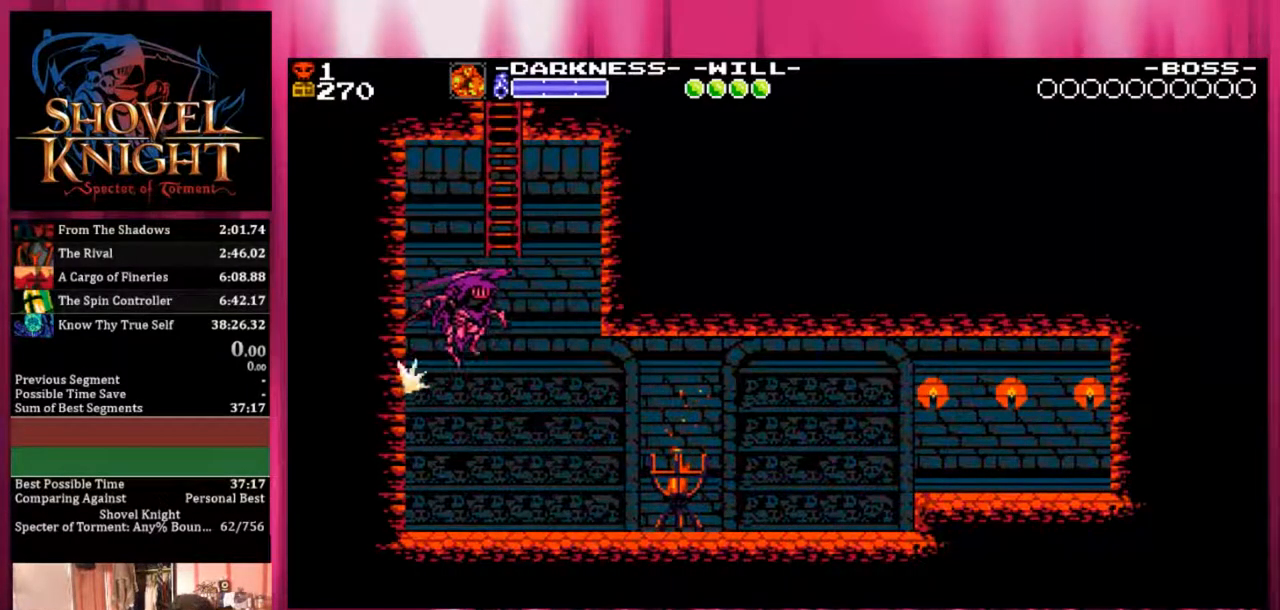
{"buttons": [], "events": [[417, "CROSS", "up"], [417, "DPAD_LEFT", "up"]]}
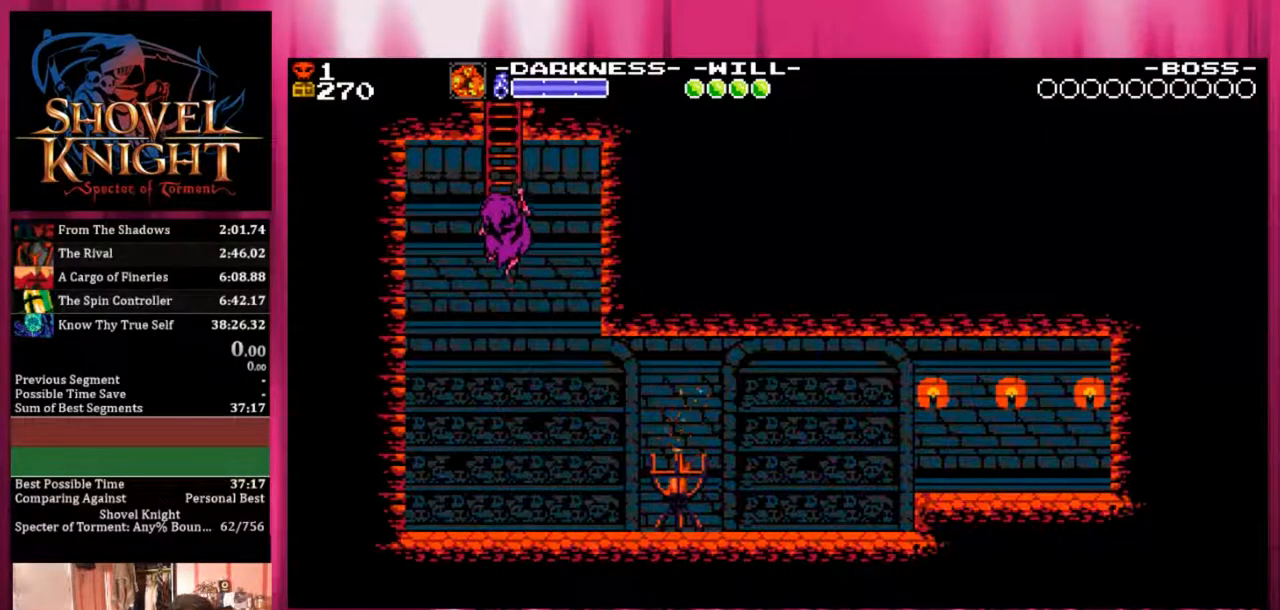
{"buttons": [], "events": []}
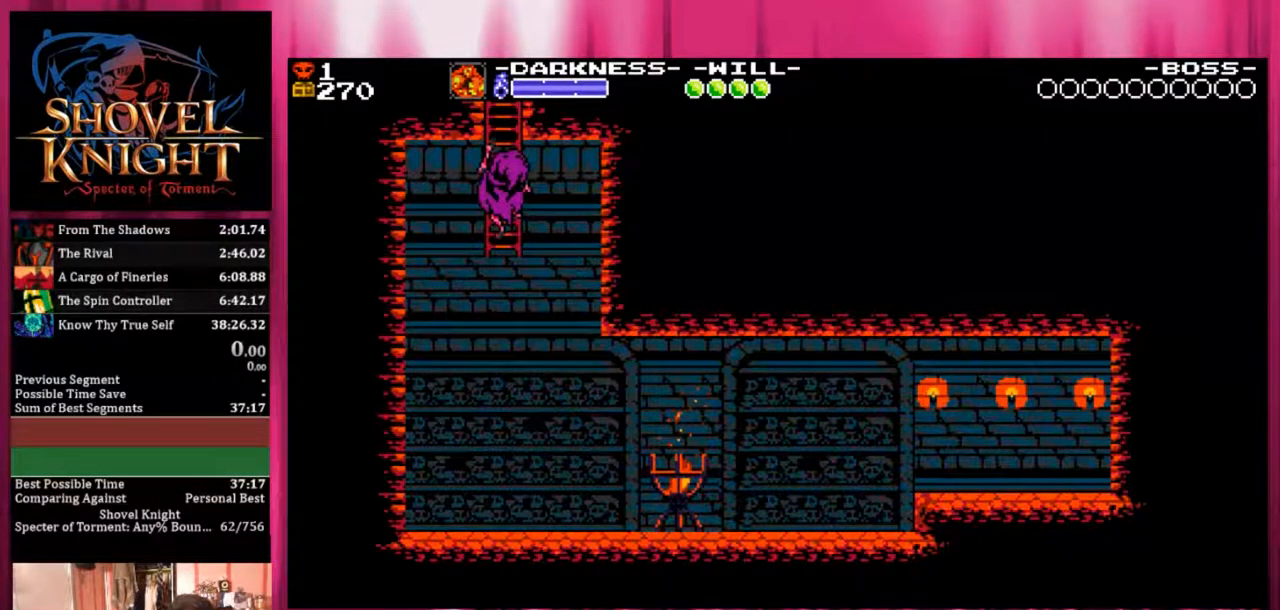
{"buttons": [], "events": []}
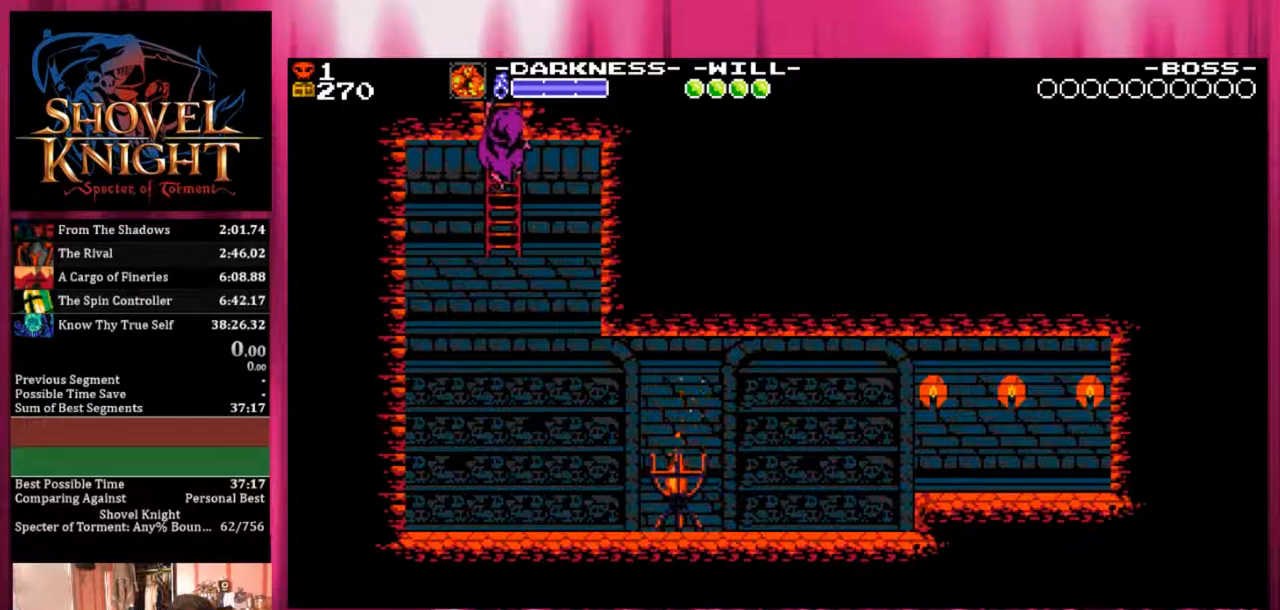
{"buttons": [], "events": []}
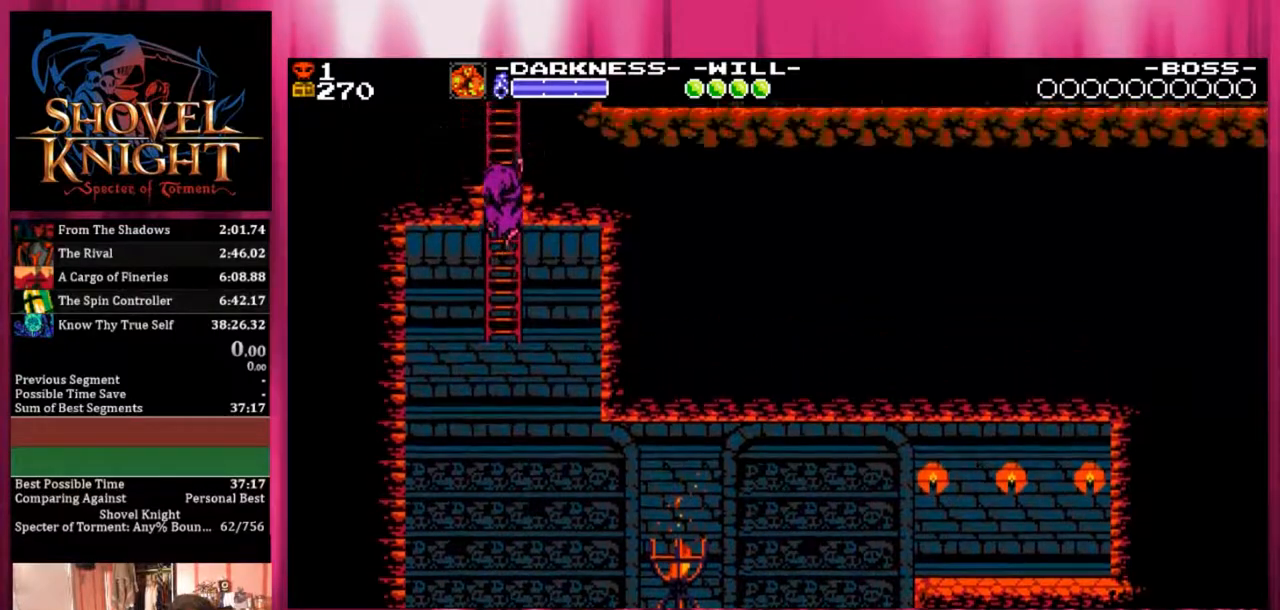
{"buttons": [], "events": []}
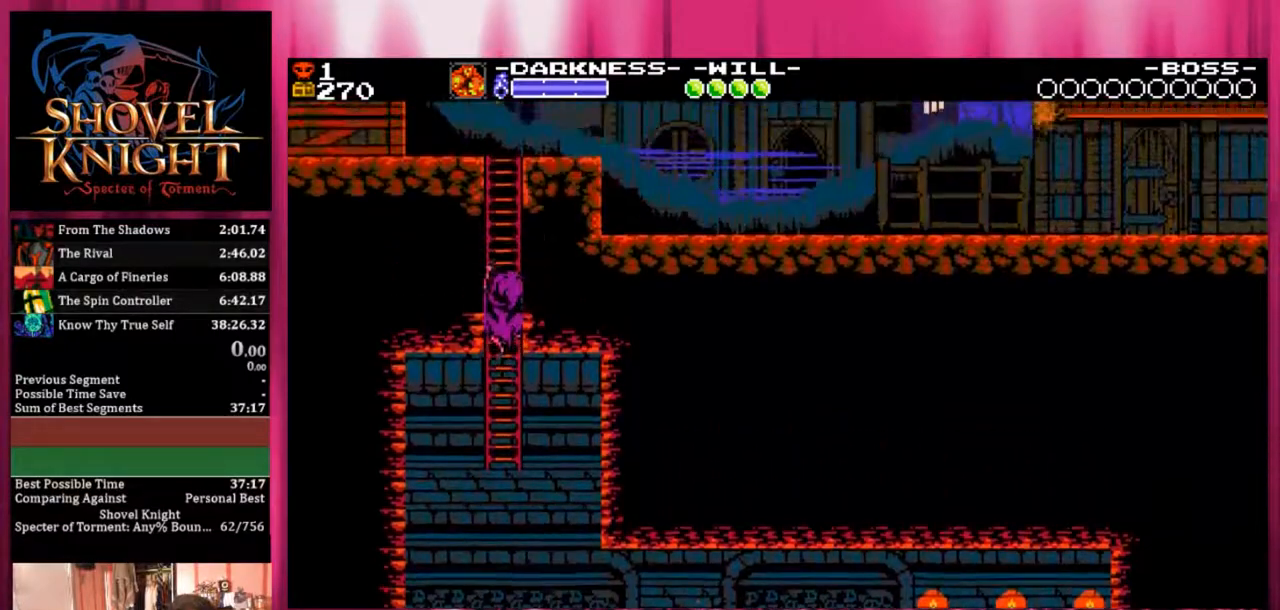
{"buttons": [], "events": []}
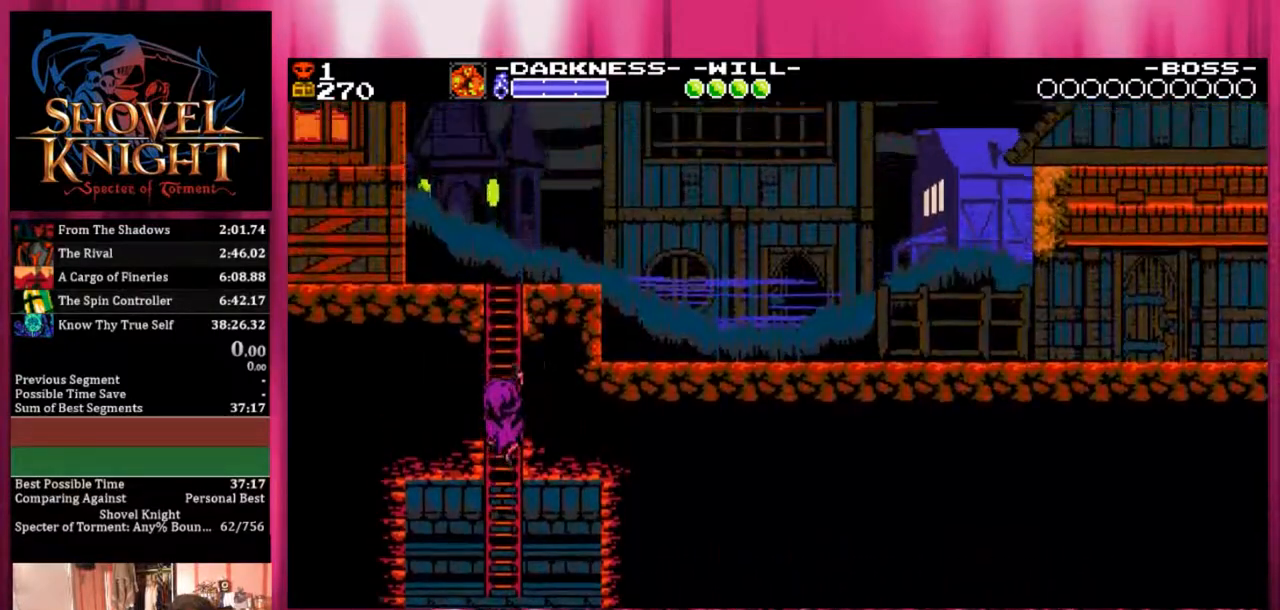
{"buttons": [], "events": []}
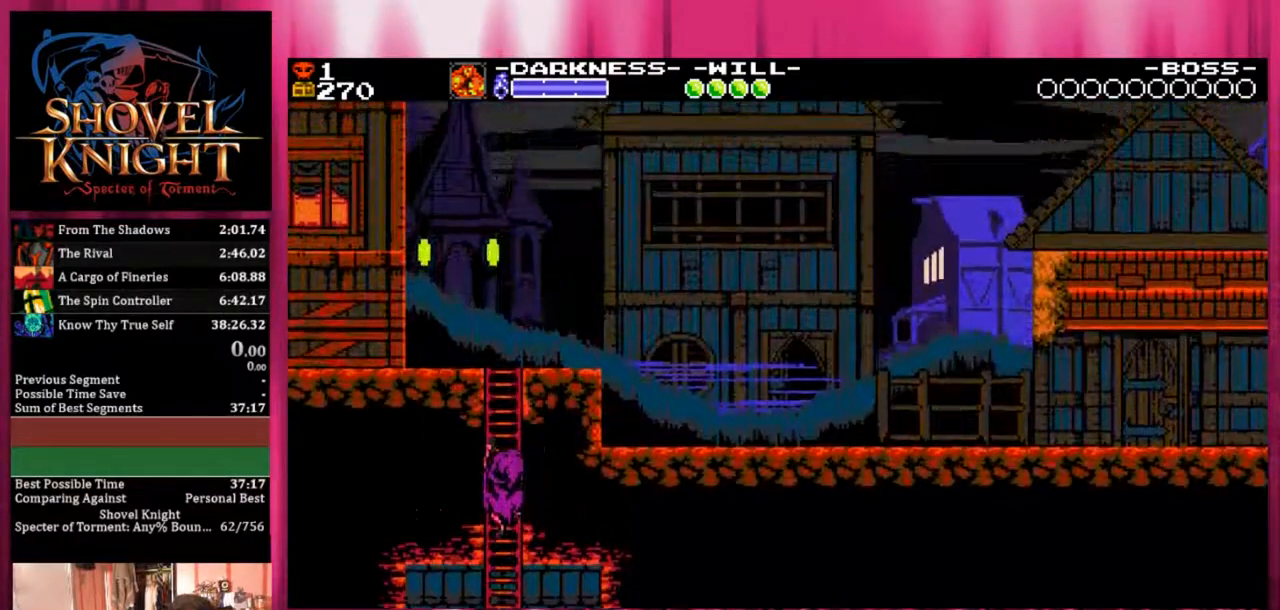
{"buttons": [], "events": []}
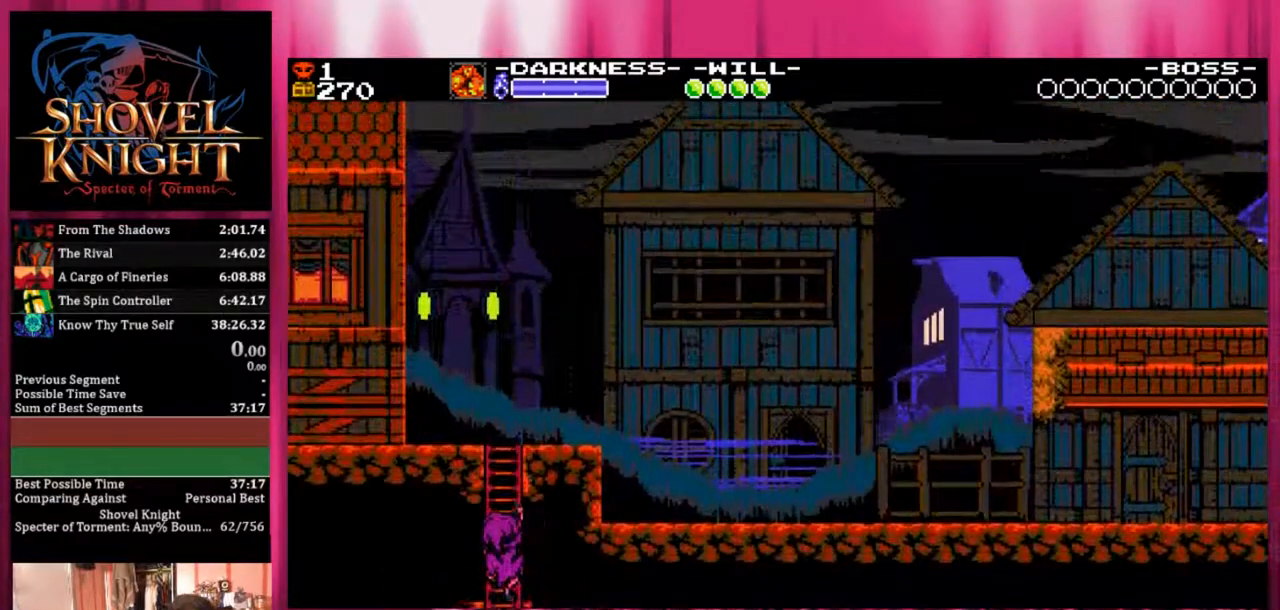
{"buttons": ["CROSS", "DPAD_LEFT"], "events": [[117, "CROSS", "down"], [350, "DPAD_LEFT", "down"]]}
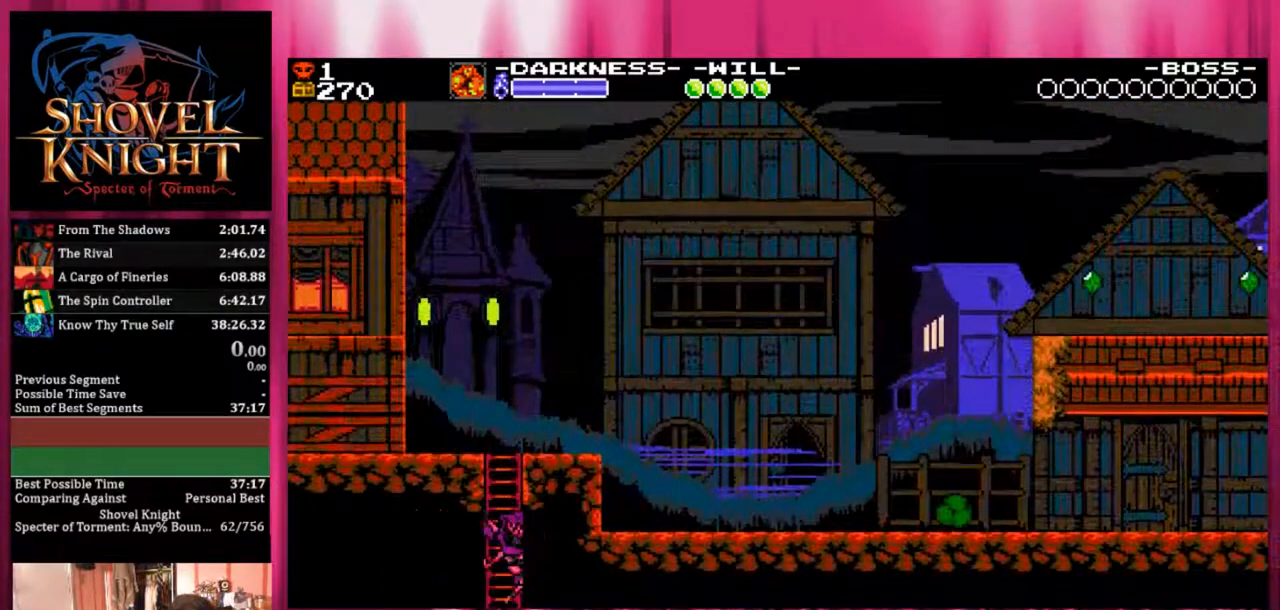
{"buttons": ["CROSS"], "events": [[233, "DPAD_LEFT", "up"]]}
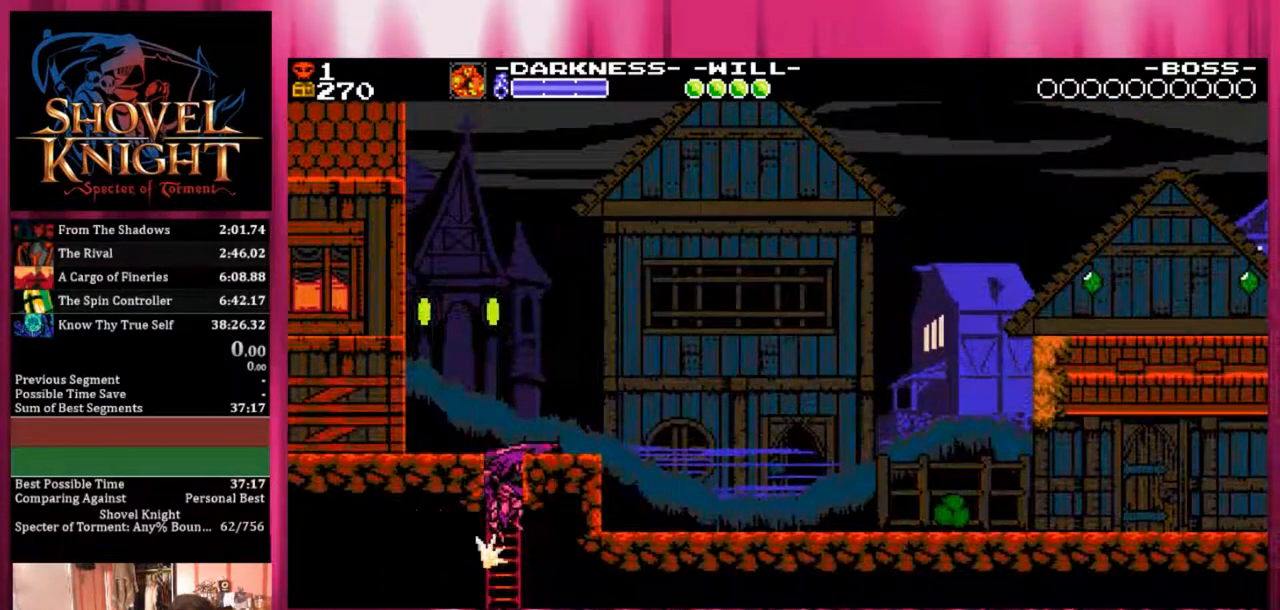
{"buttons": ["CROSS", "DPAD_LEFT"], "events": [[233, "DPAD_LEFT", "down"]]}
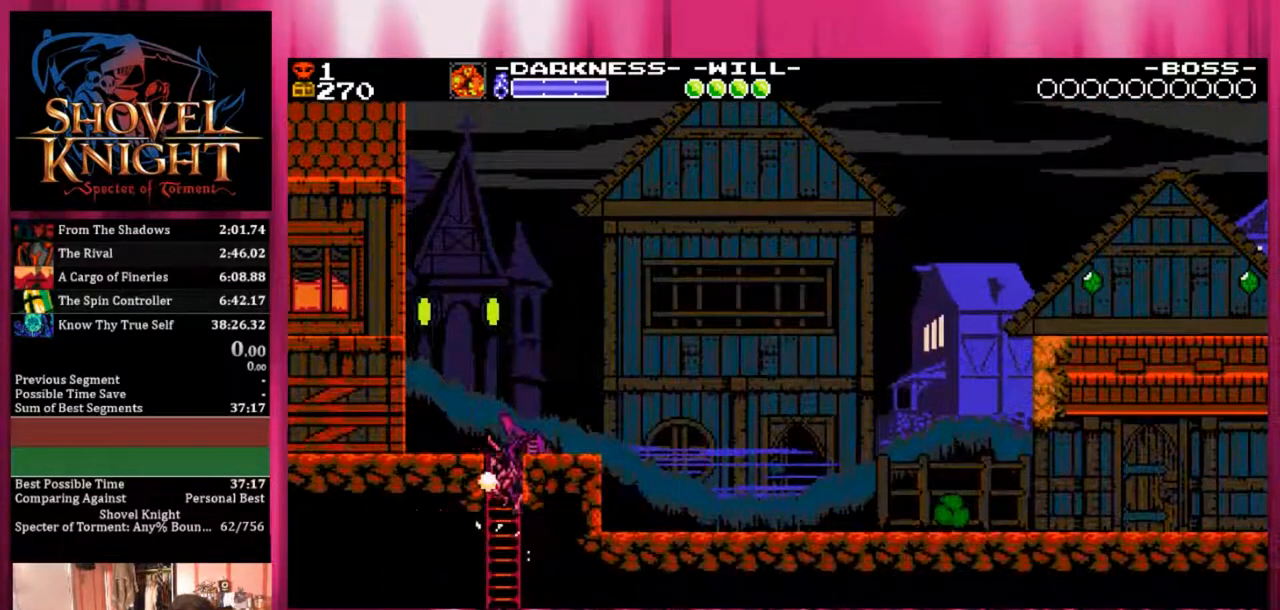
{"buttons": ["CROSS"], "events": [[300, "DPAD_LEFT", "up"]]}
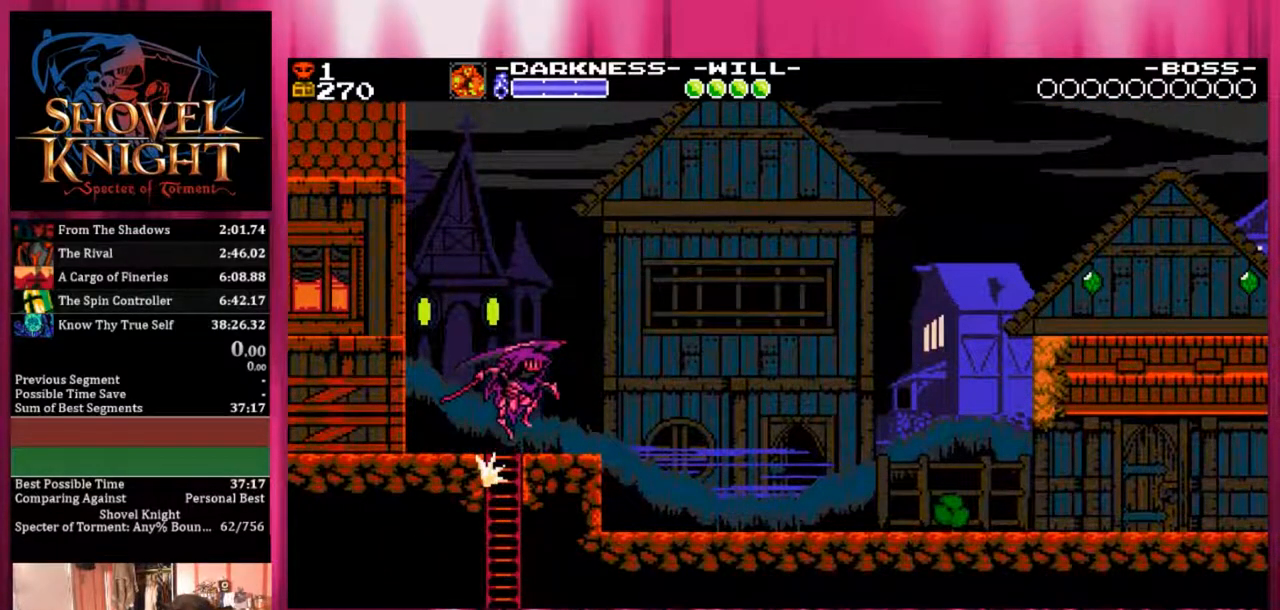
{"buttons": ["DPAD_DOWN", "DPAD_RIGHT"], "events": [[17, "DPAD_RIGHT", "down"], [67, "CROSS", "up"], [400, "DPAD_DOWN", "down"]]}
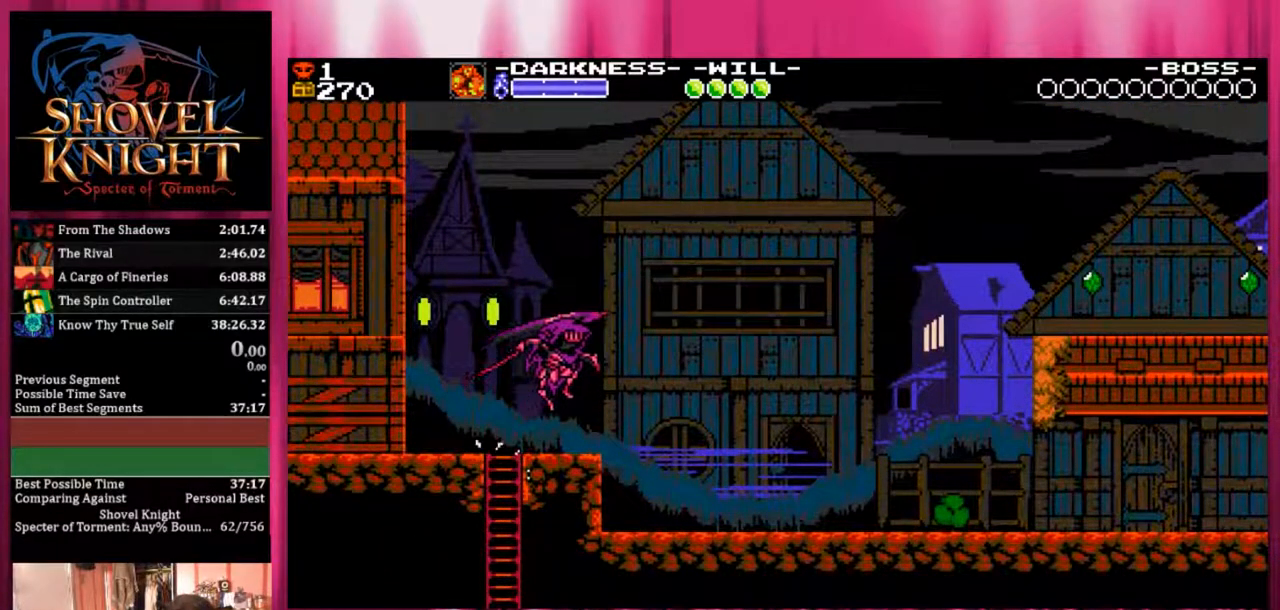
{"buttons": ["DPAD_DOWN", "DPAD_RIGHT"], "events": []}
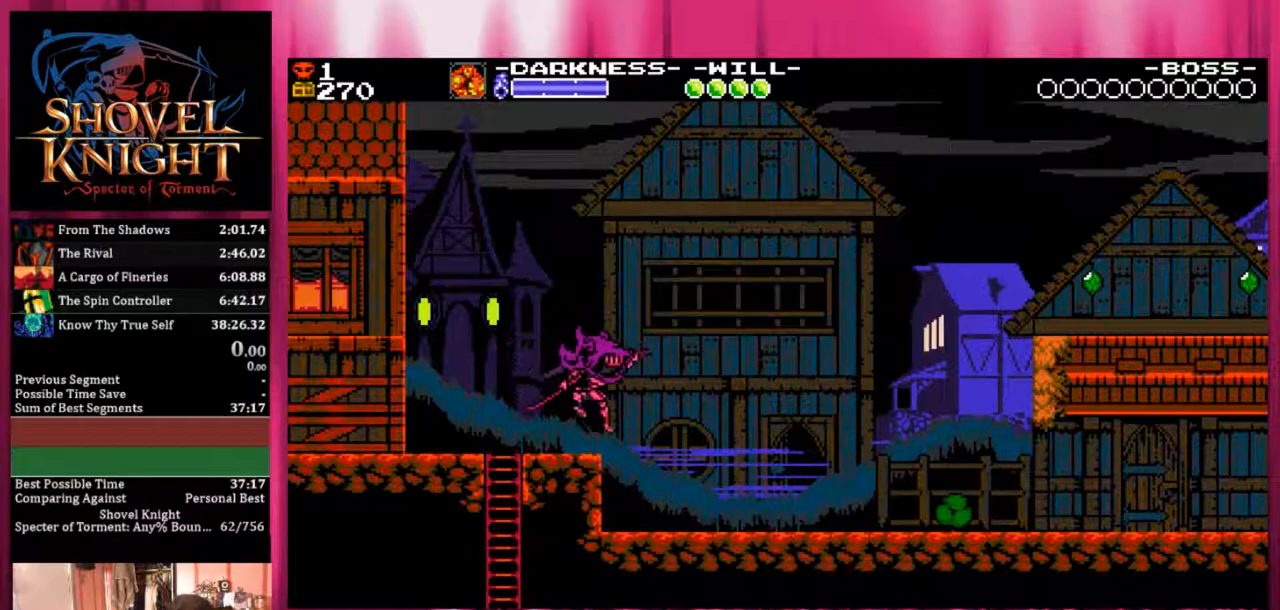
{"buttons": ["DPAD_DOWN", "DPAD_RIGHT"], "events": []}
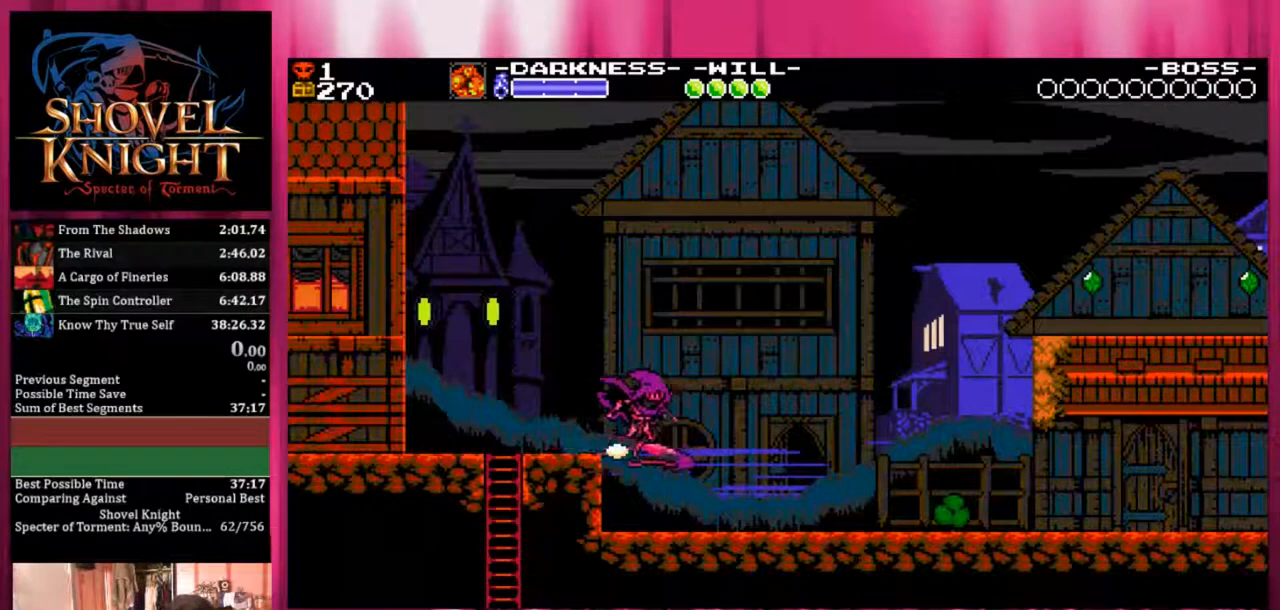
{"buttons": ["DPAD_DOWN", "DPAD_RIGHT"], "events": []}
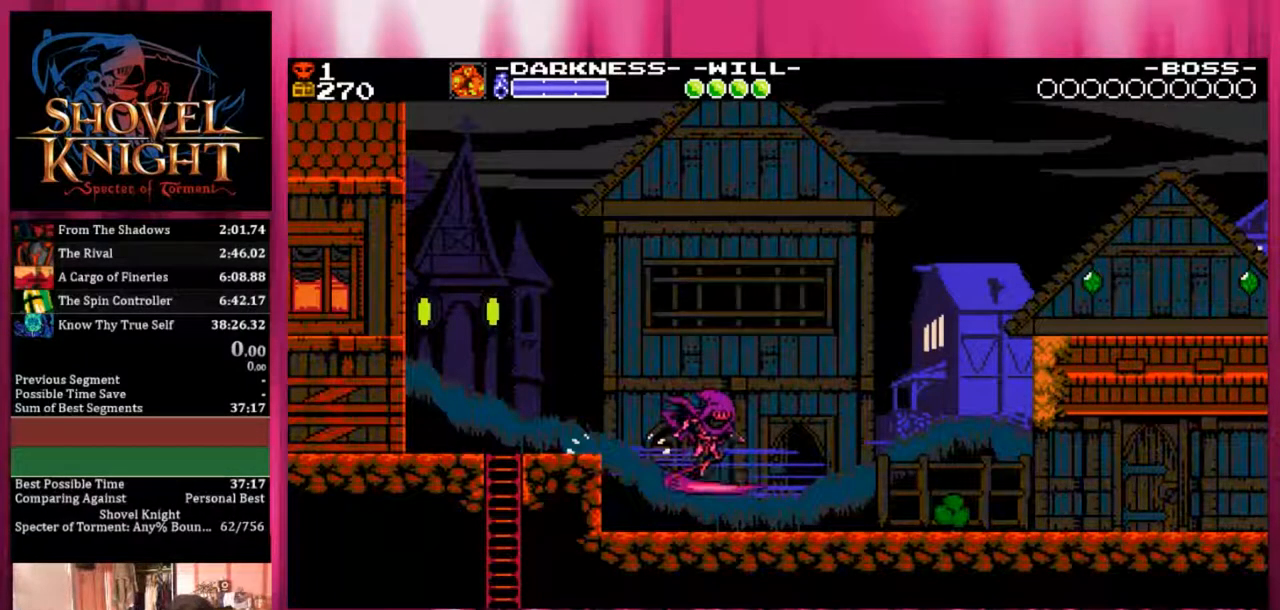
{"buttons": ["DPAD_DOWN", "DPAD_RIGHT"], "events": []}
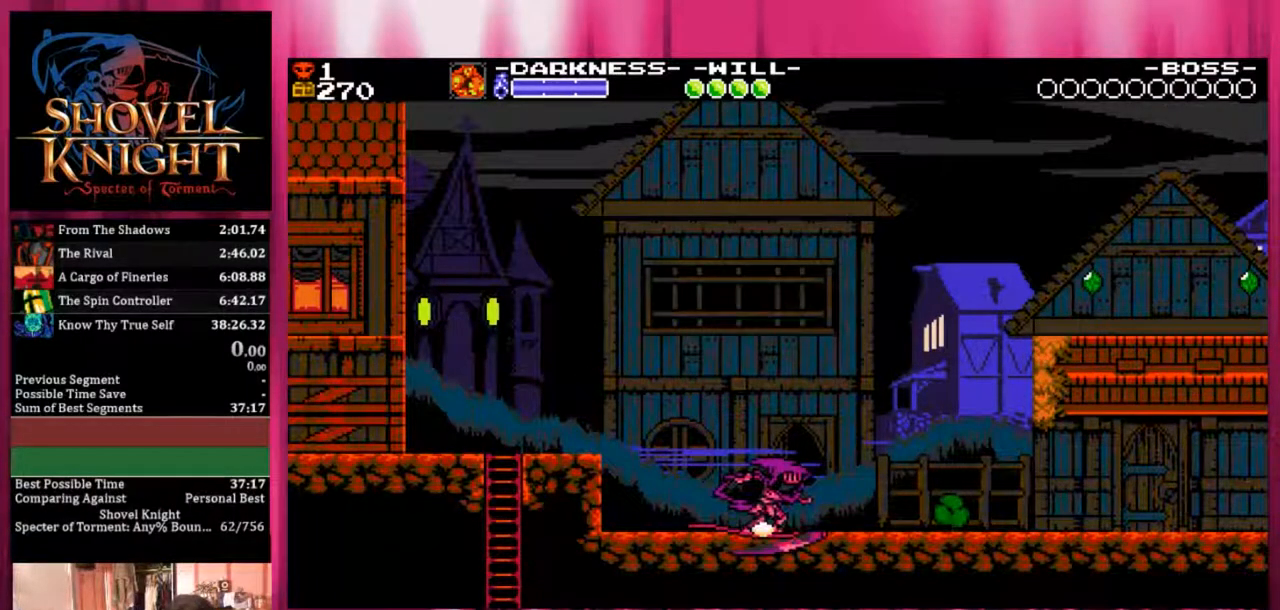
{"buttons": ["DPAD_DOWN", "DPAD_RIGHT"], "events": []}
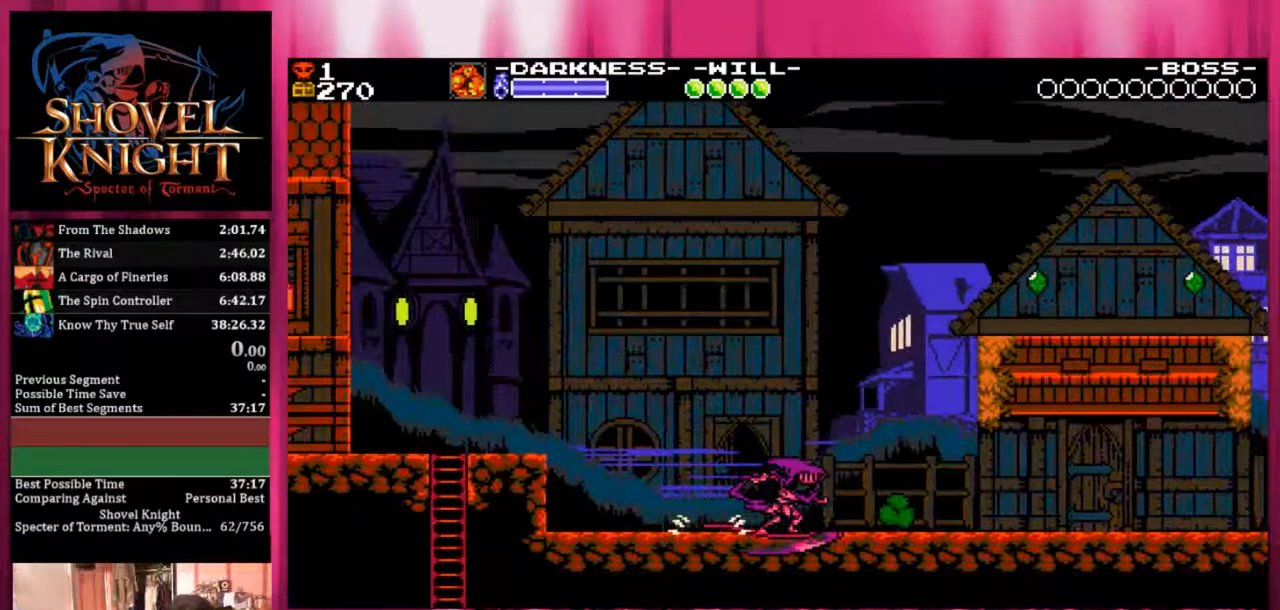
{"buttons": ["DPAD_DOWN", "DPAD_RIGHT"], "events": []}
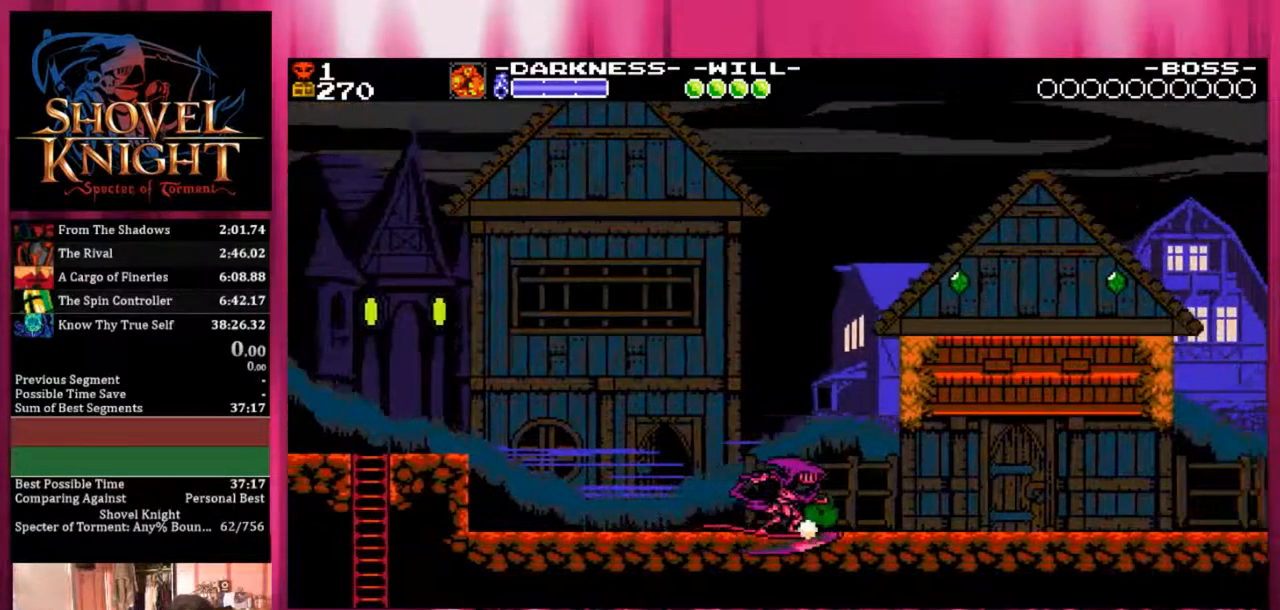
{"buttons": ["DPAD_DOWN", "DPAD_RIGHT"], "events": []}
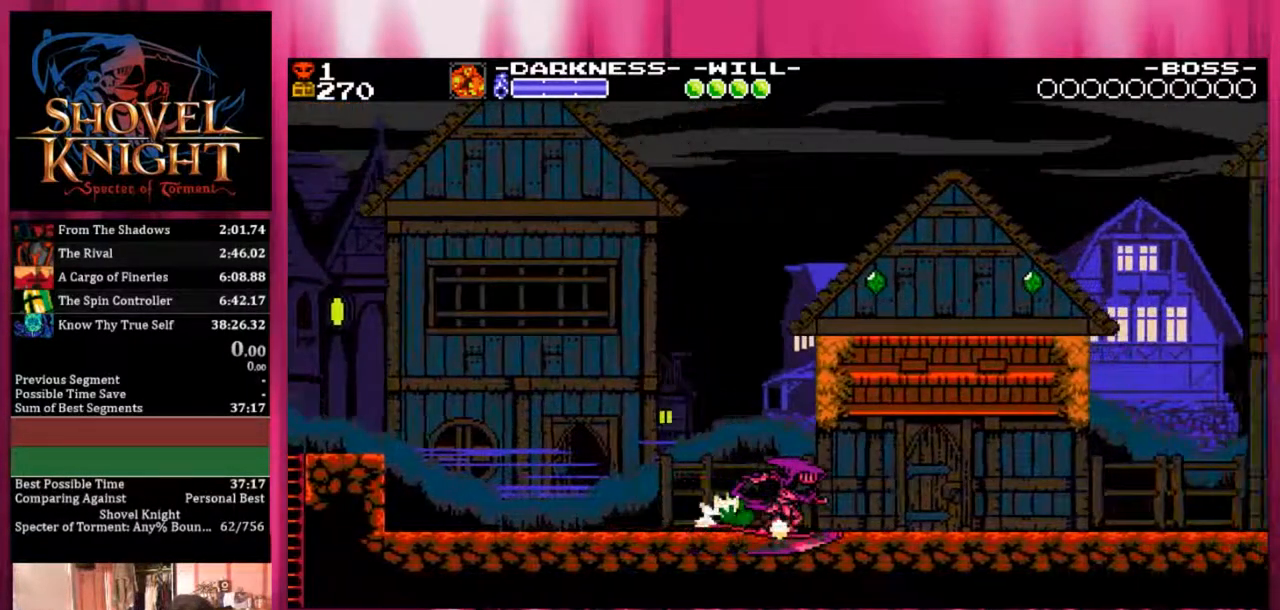
{"buttons": ["DPAD_DOWN", "DPAD_RIGHT"], "events": []}
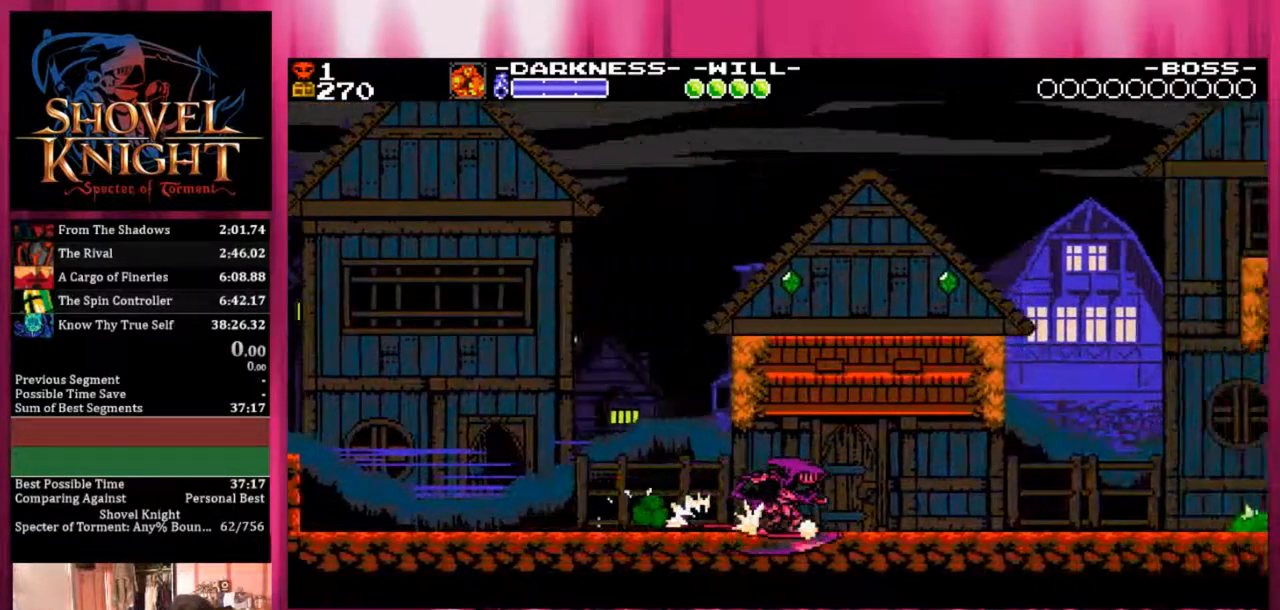
{"buttons": ["DPAD_DOWN", "DPAD_RIGHT"], "events": []}
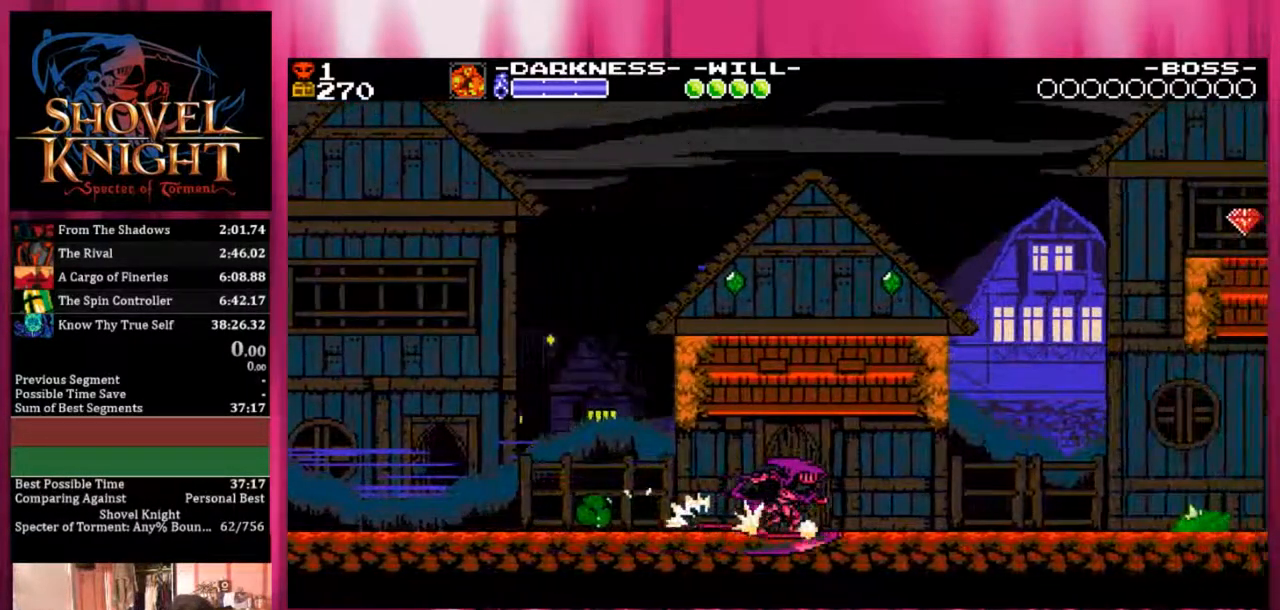
{"buttons": ["DPAD_DOWN", "DPAD_RIGHT"], "events": []}